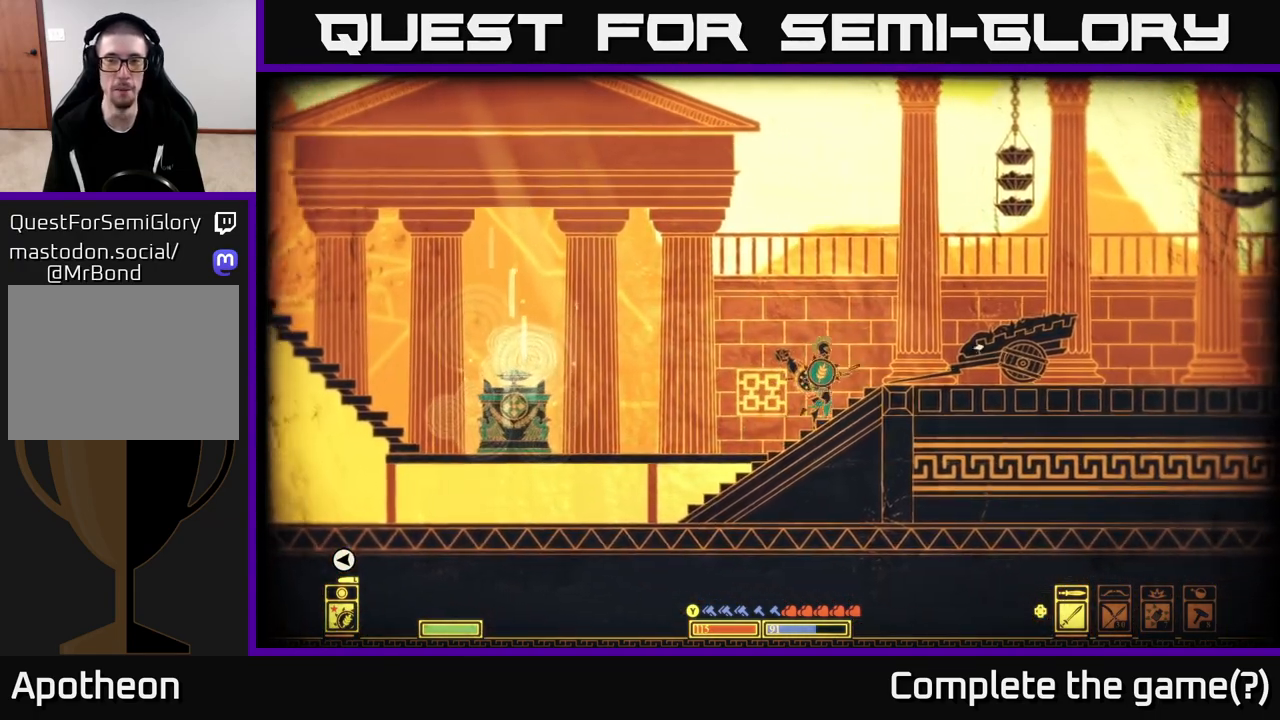
Gameplay with a controller (Xbox layout); each line is a JSON object with the inputs held at the frame after it. "events" lists button and stick changes between this image and that frame as [ms after this image, input, new state], when the widget could be followed in between.
{"buttons": [], "left_stick": "center", "right_stick": "center", "events": [[450, "left_stick", "center"]]}
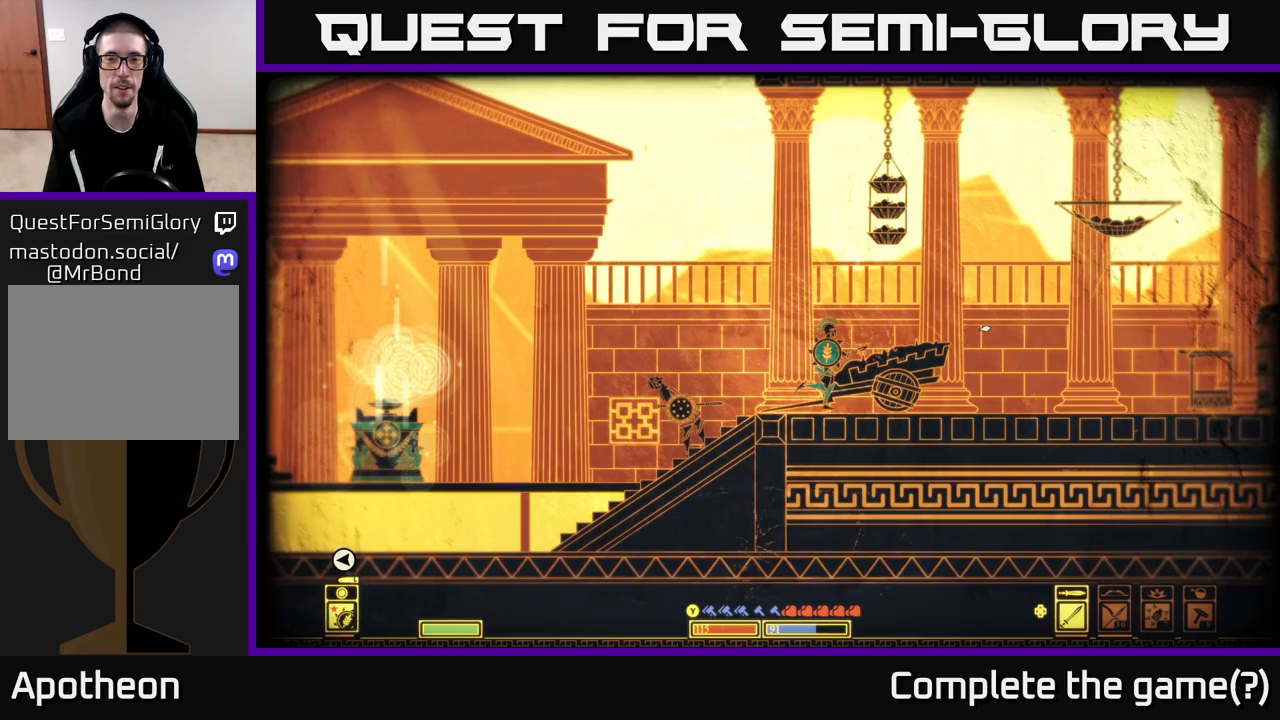
{"buttons": [], "left_stick": "left", "right_stick": "left", "events": [[350, "left_stick", "left"], [417, "right_stick", "left"]]}
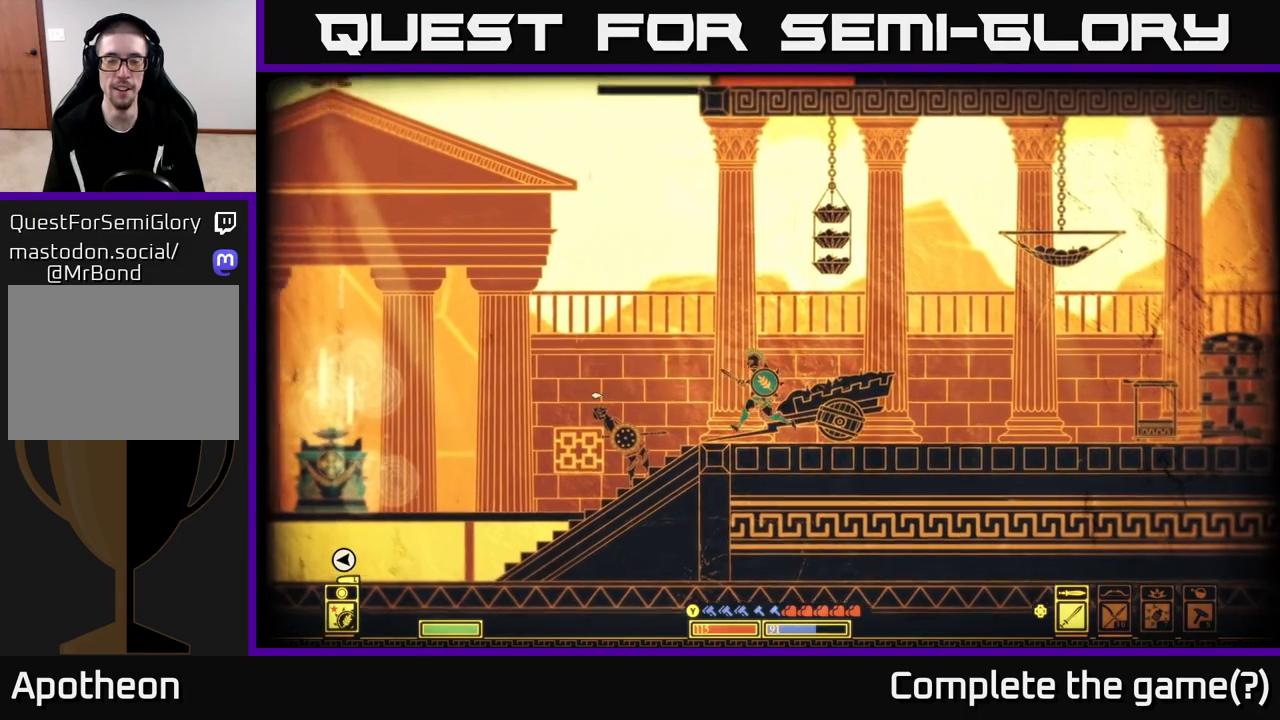
{"buttons": [], "left_stick": "center", "right_stick": "center", "events": [[233, "right_stick", "down-left"], [333, "right_stick", "center"], [450, "left_stick", "center"]]}
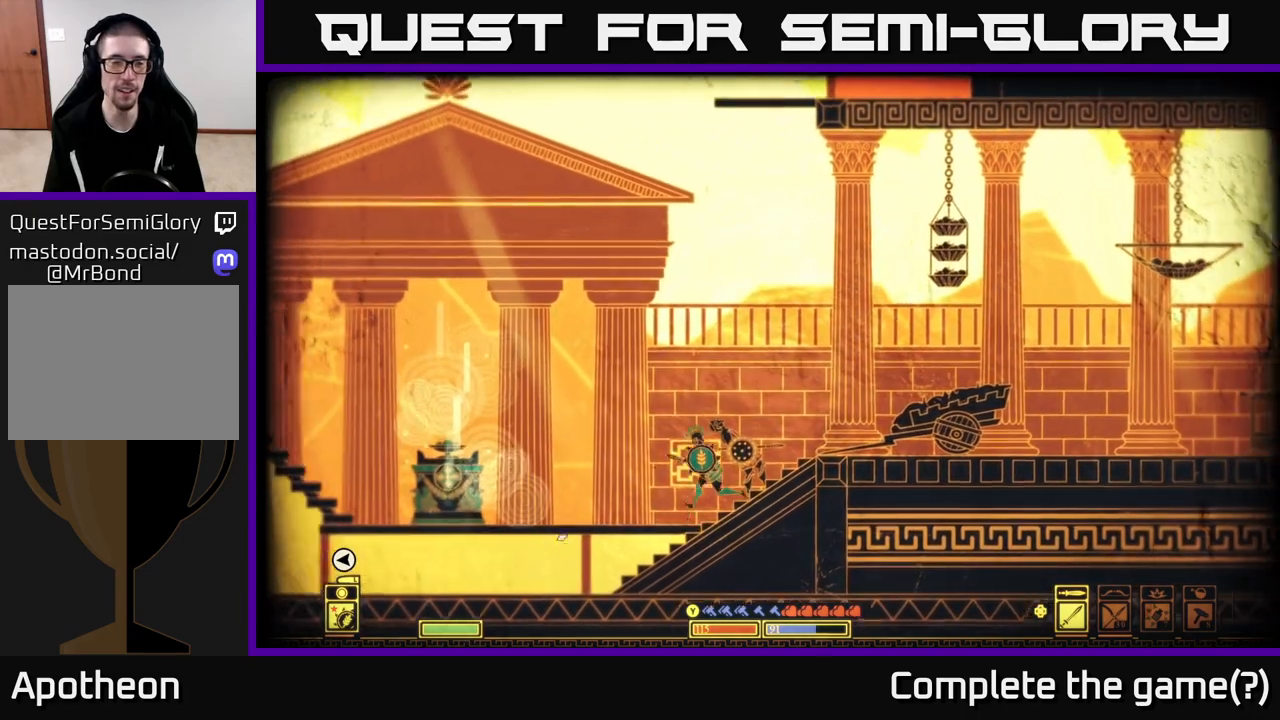
{"buttons": [], "left_stick": "center", "right_stick": "center", "events": [[100, "SELECT", "down"], [250, "SELECT", "up"]]}
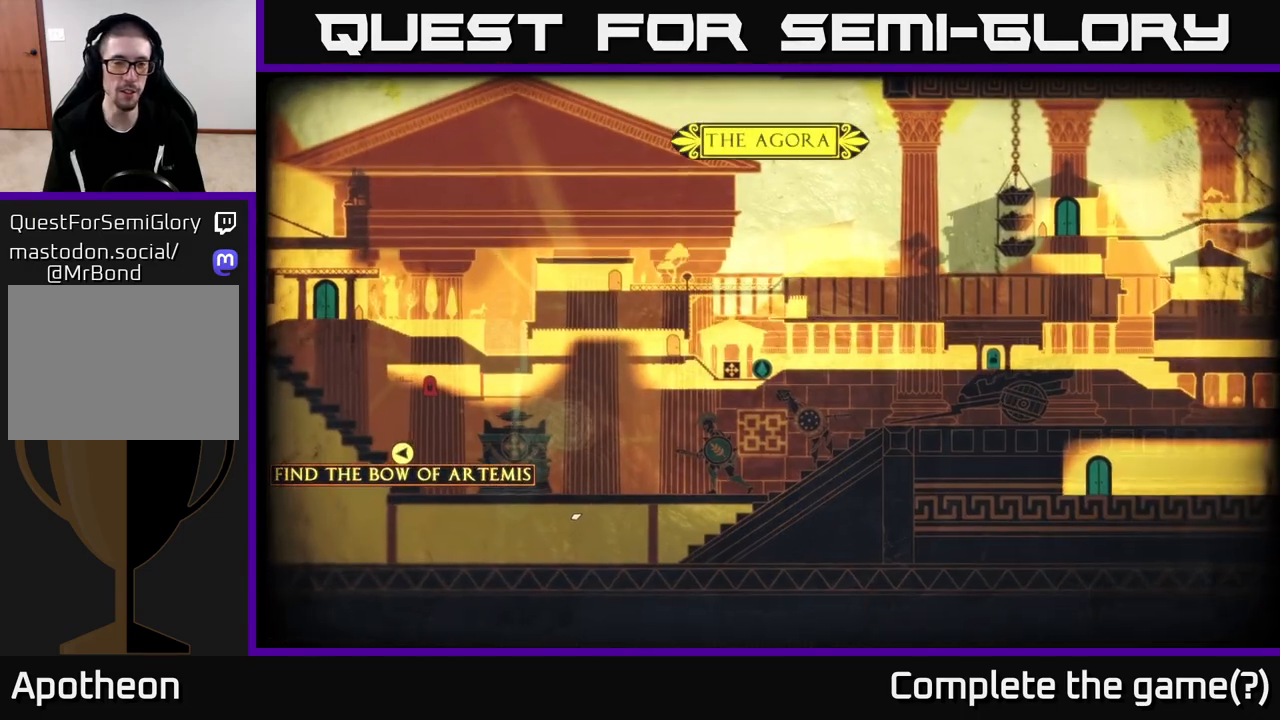
{"buttons": [], "left_stick": "left", "right_stick": "center", "events": [[217, "left_stick", "left"]]}
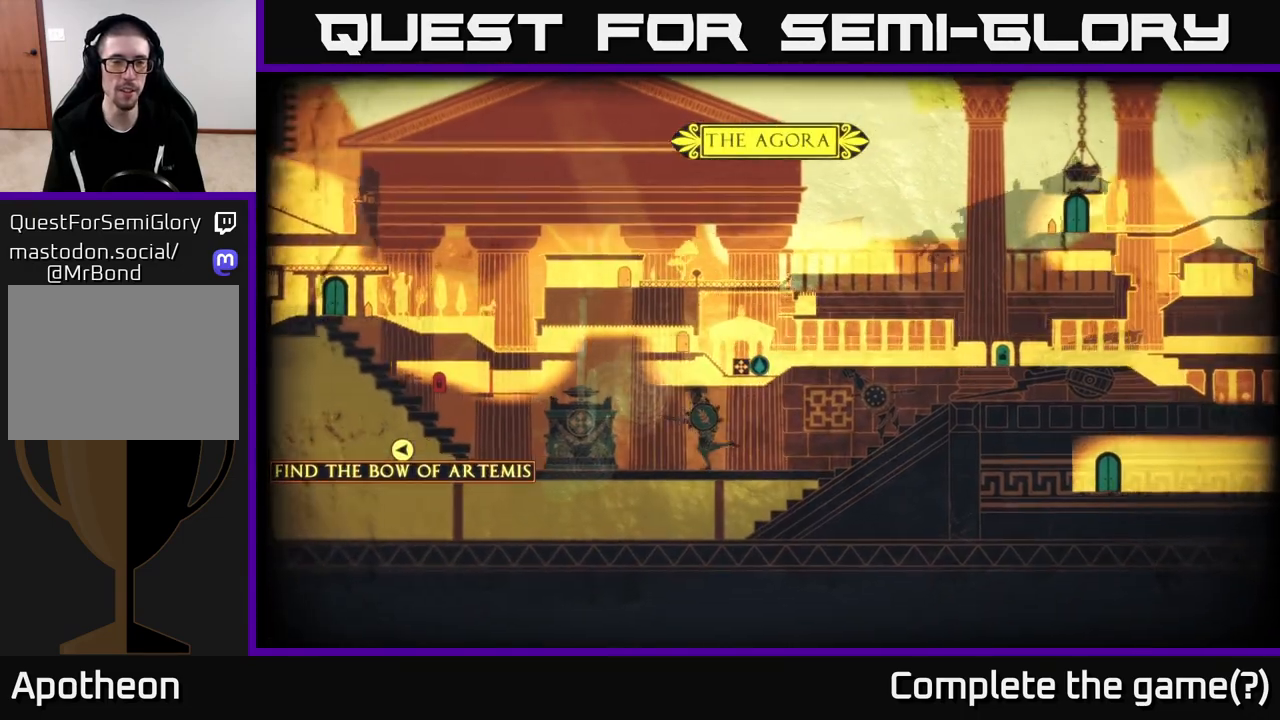
{"buttons": [], "left_stick": "left", "right_stick": "center", "events": [[67, "left_stick", "center"], [317, "left_stick", "left"]]}
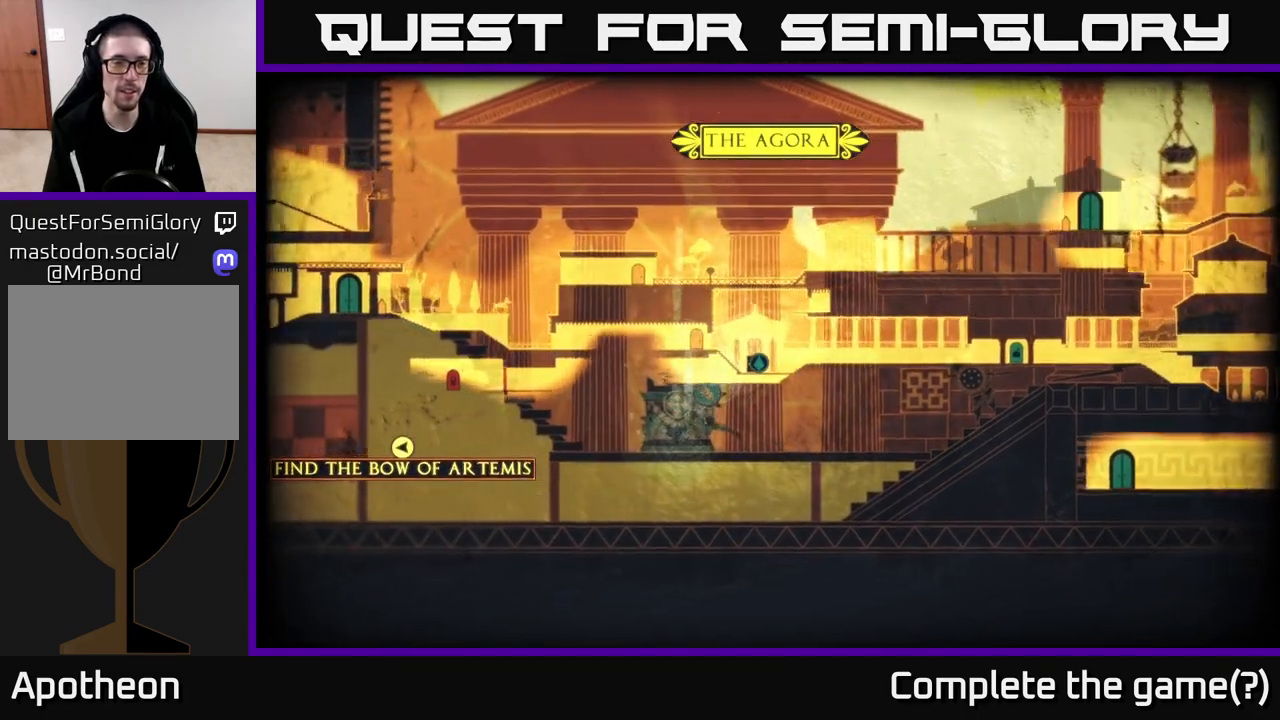
{"buttons": ["A"], "left_stick": "left", "right_stick": "center", "events": [[483, "A", "down"]]}
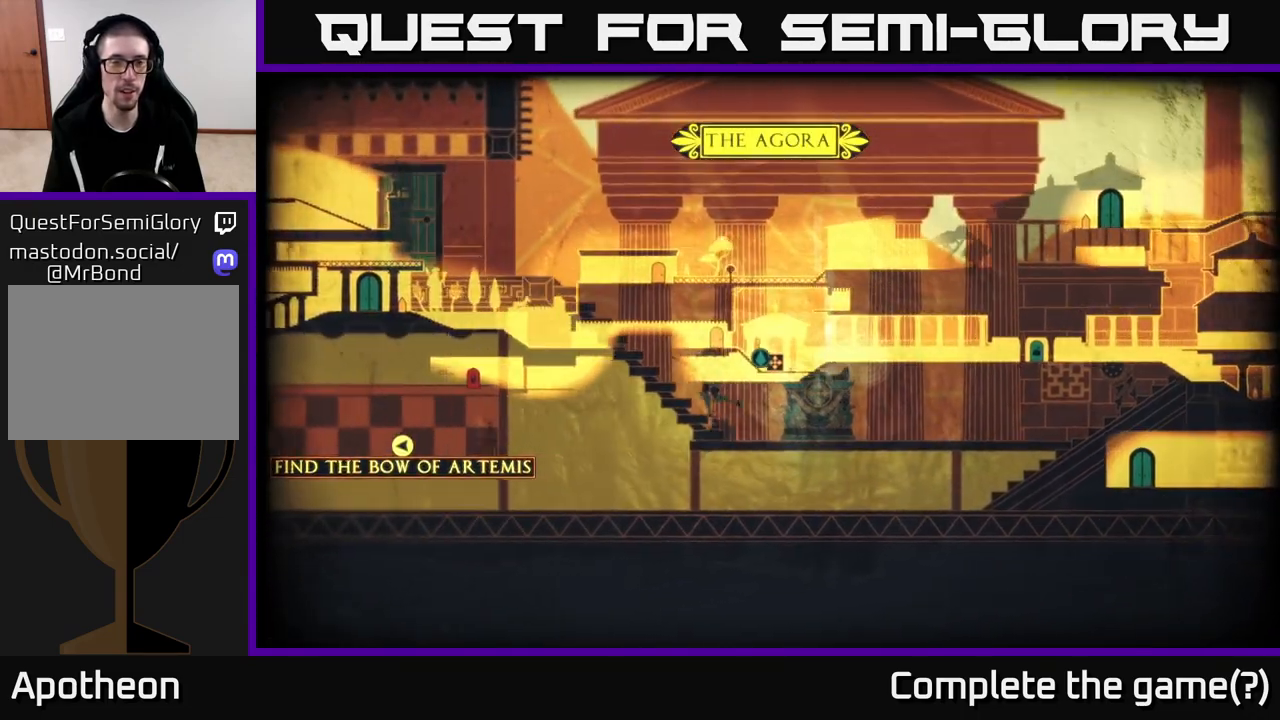
{"buttons": [], "left_stick": "left", "right_stick": "center", "events": [[383, "A", "up"]]}
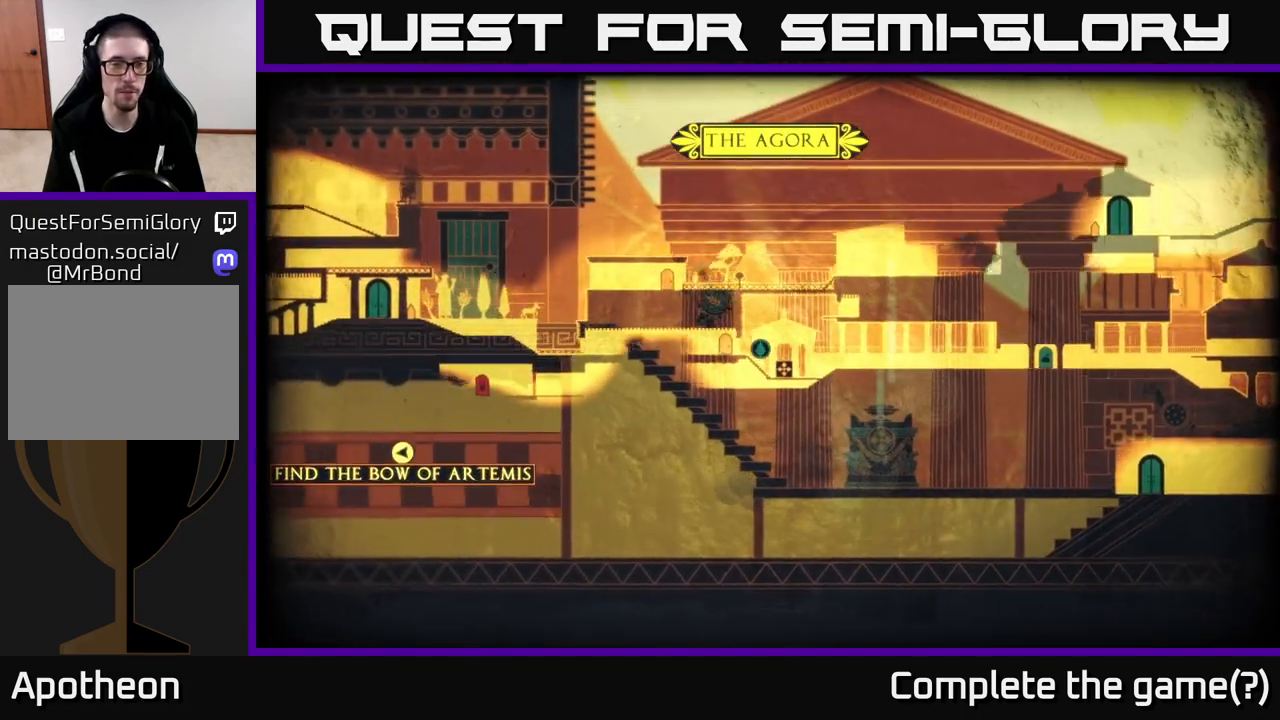
{"buttons": [], "left_stick": "left", "right_stick": "center", "events": []}
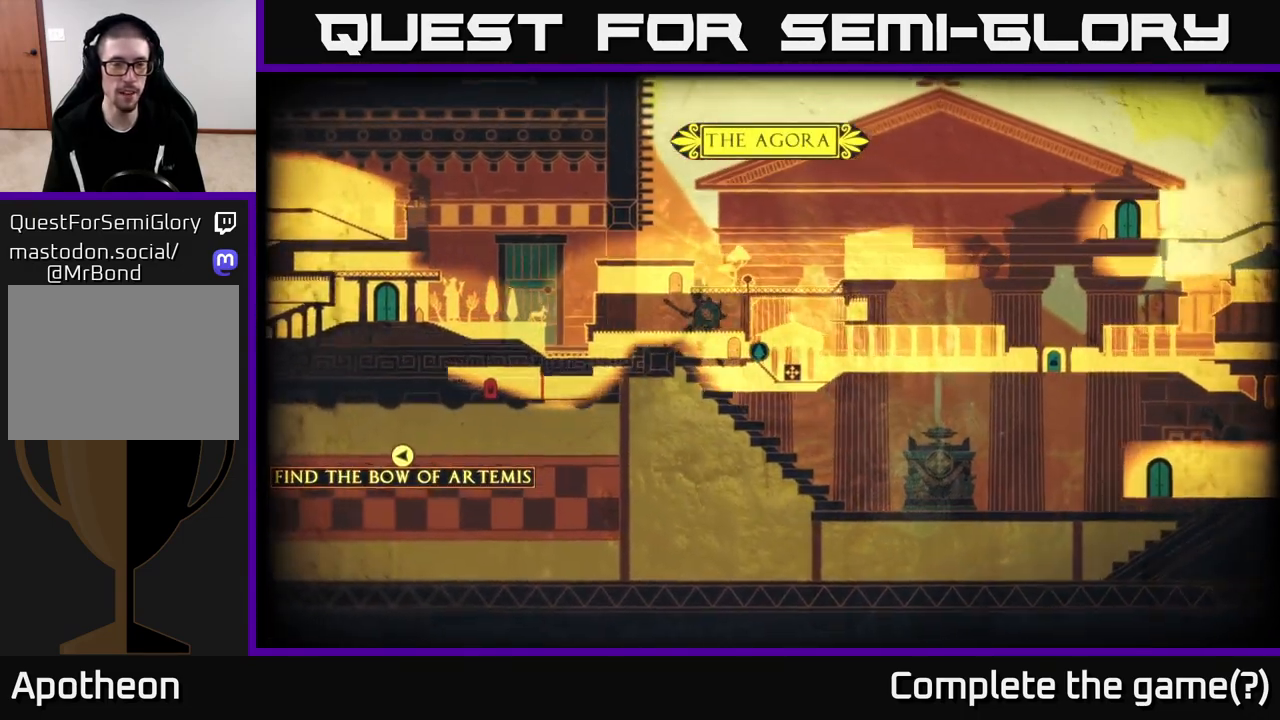
{"buttons": ["SELECT"], "left_stick": "center", "right_stick": "center", "events": [[400, "left_stick", "center"], [483, "SELECT", "down"]]}
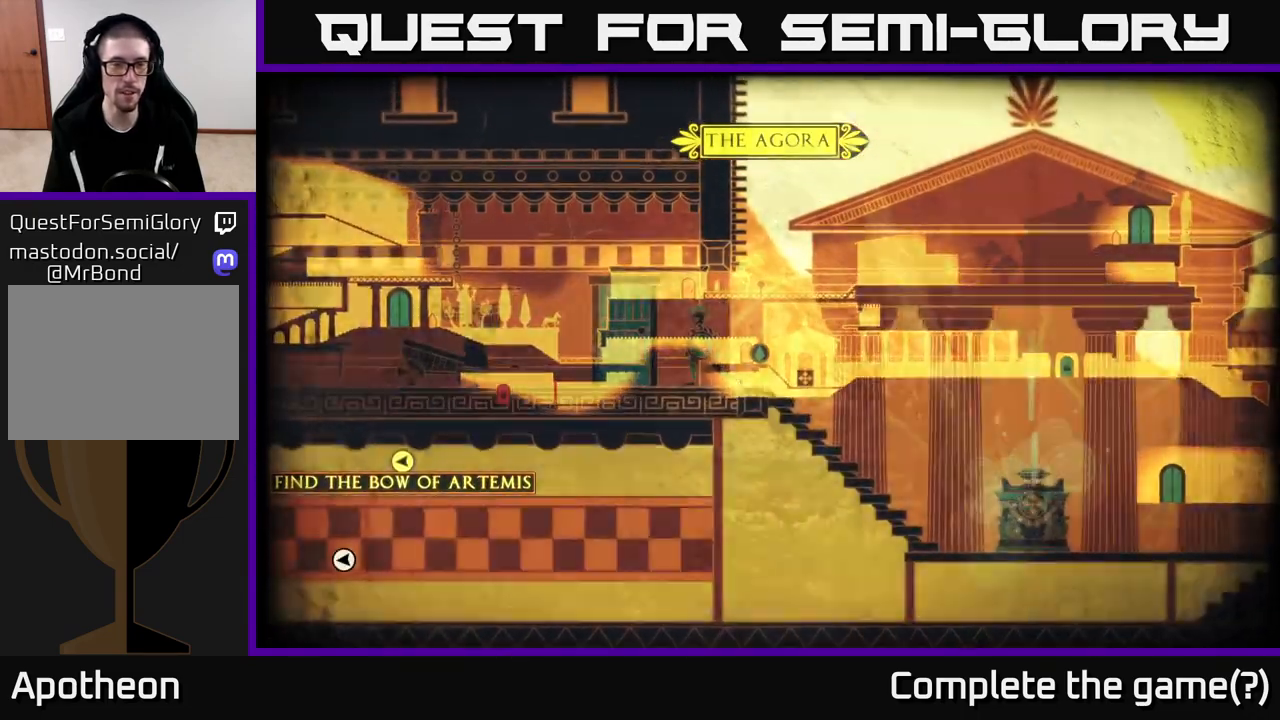
{"buttons": [], "left_stick": "left", "right_stick": "center", "events": [[100, "SELECT", "up"], [217, "left_stick", "left"]]}
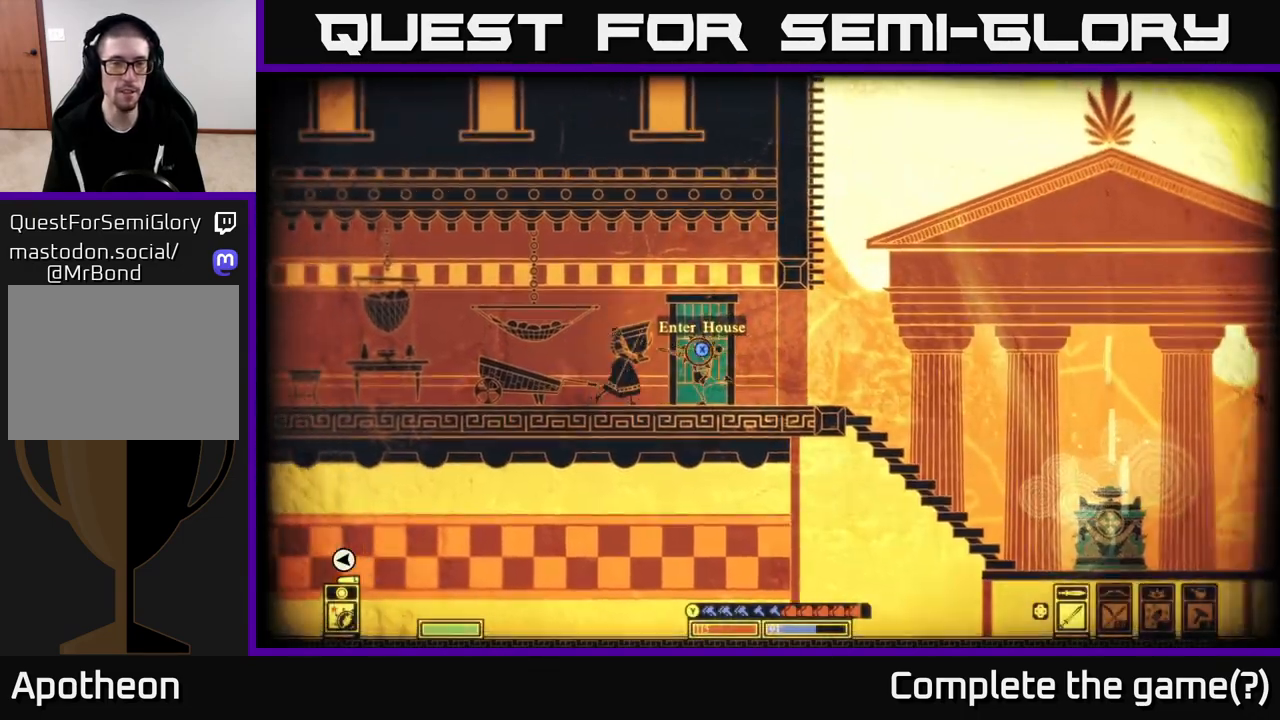
{"buttons": [], "left_stick": "left", "right_stick": "center", "events": []}
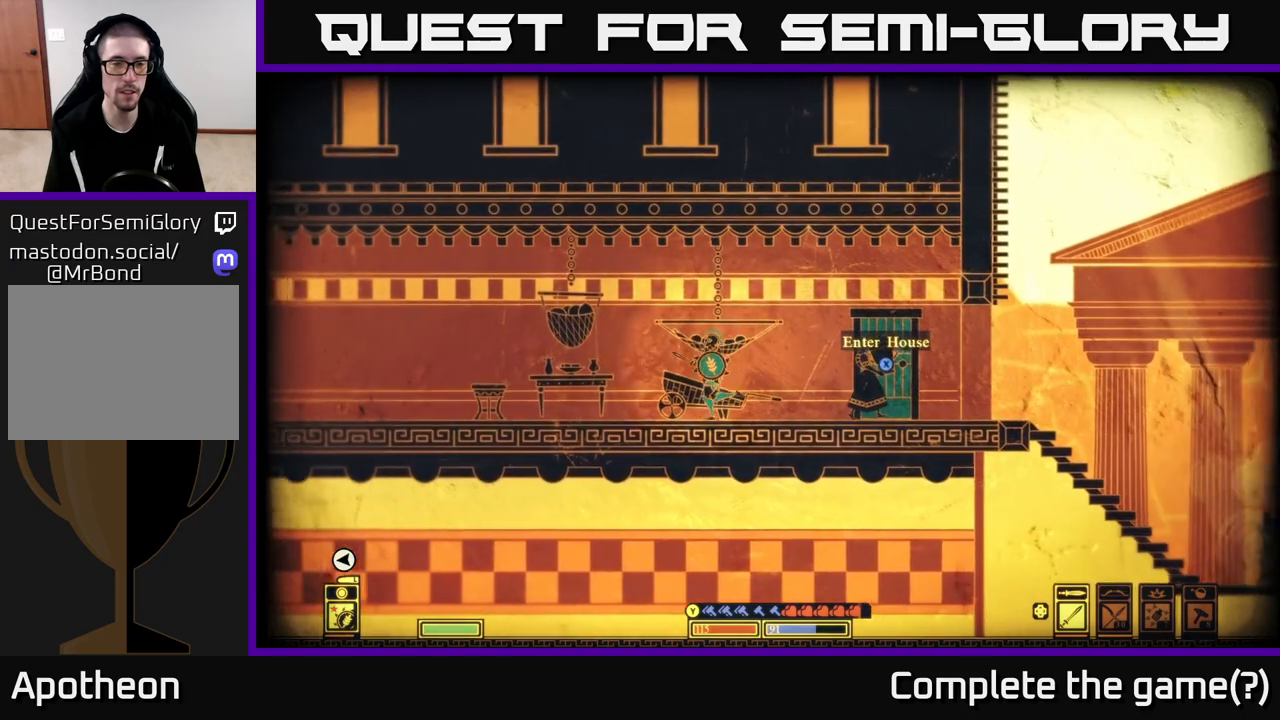
{"buttons": [], "left_stick": "left", "right_stick": "center", "events": []}
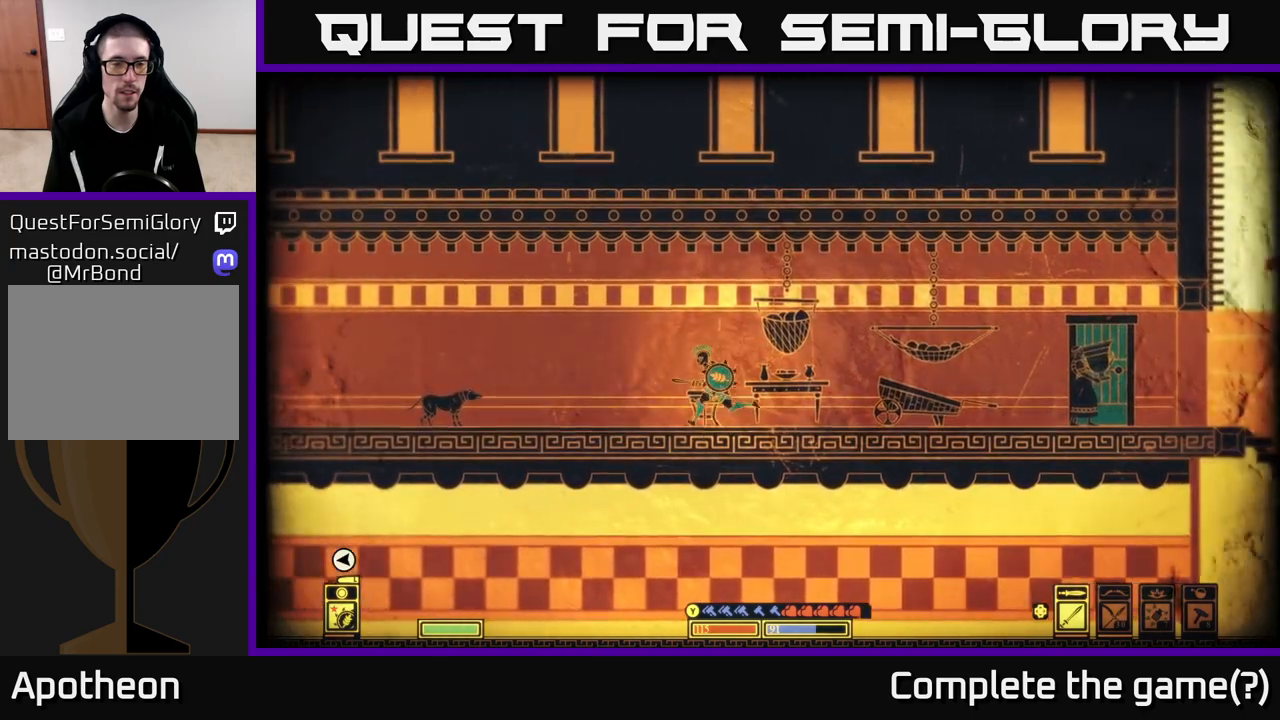
{"buttons": [], "left_stick": "left", "right_stick": "center", "events": []}
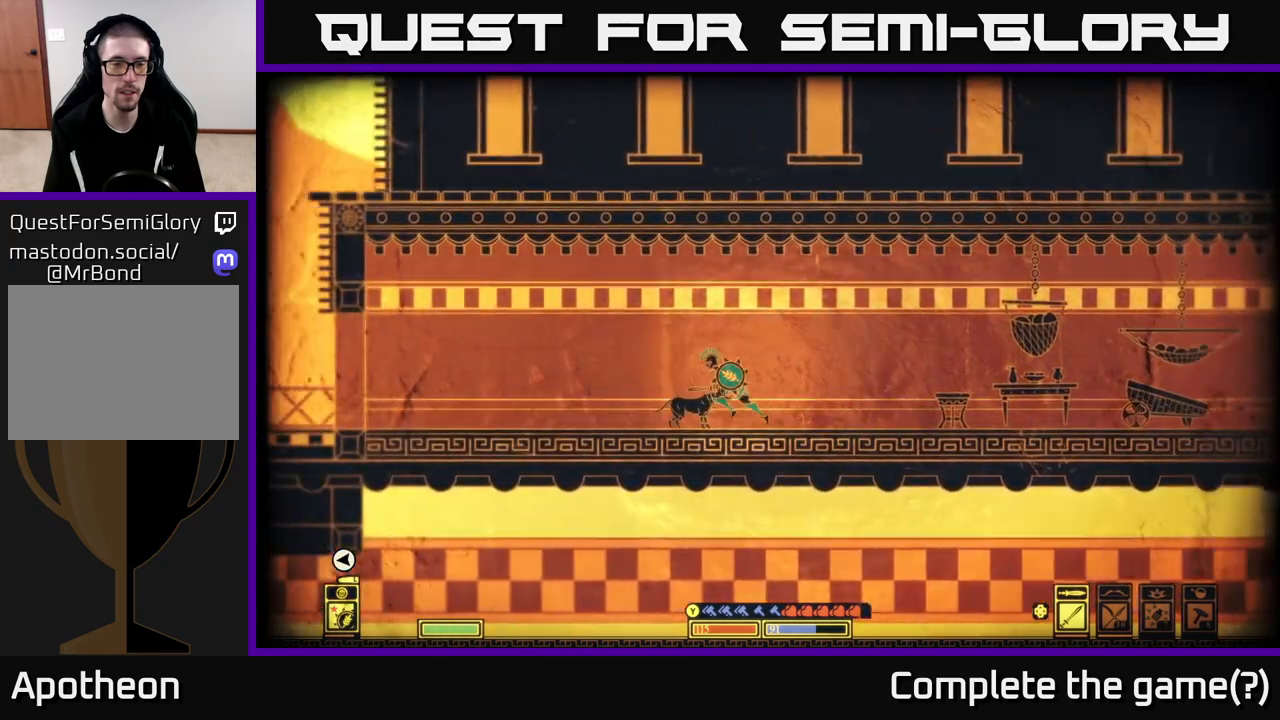
{"buttons": [], "left_stick": "left", "right_stick": "center", "events": []}
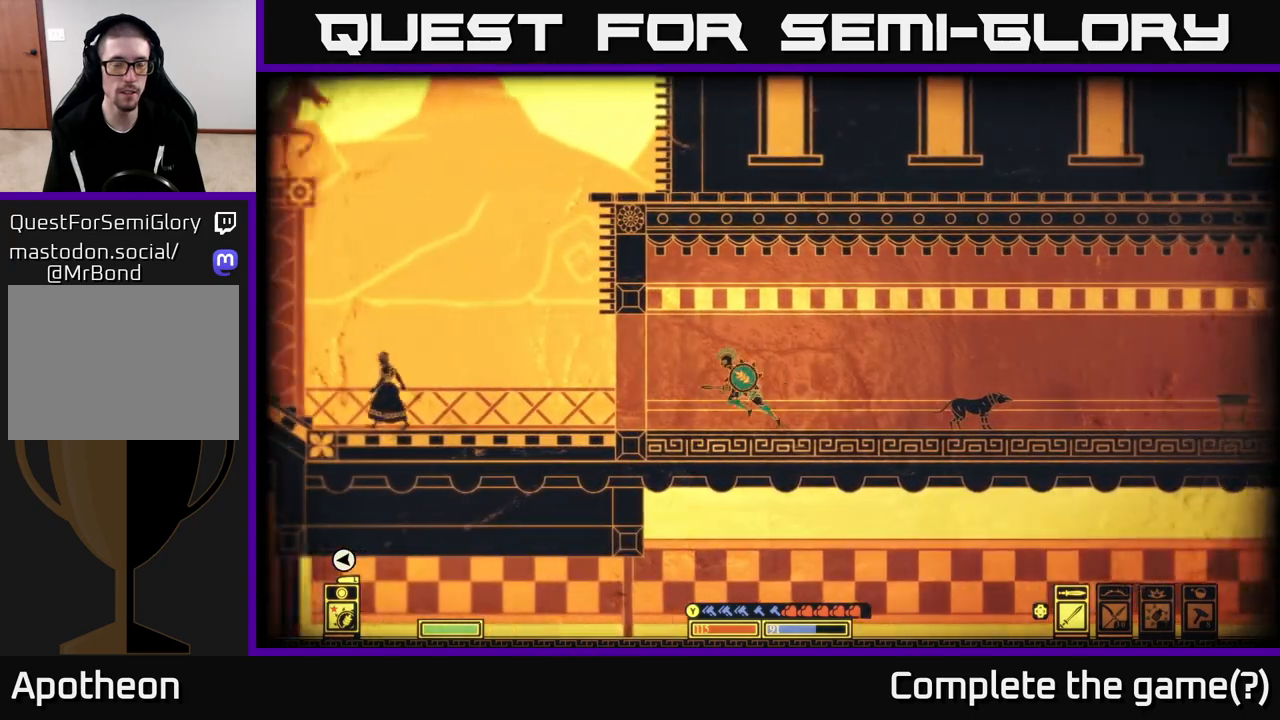
{"buttons": [], "left_stick": "left", "right_stick": "center", "events": []}
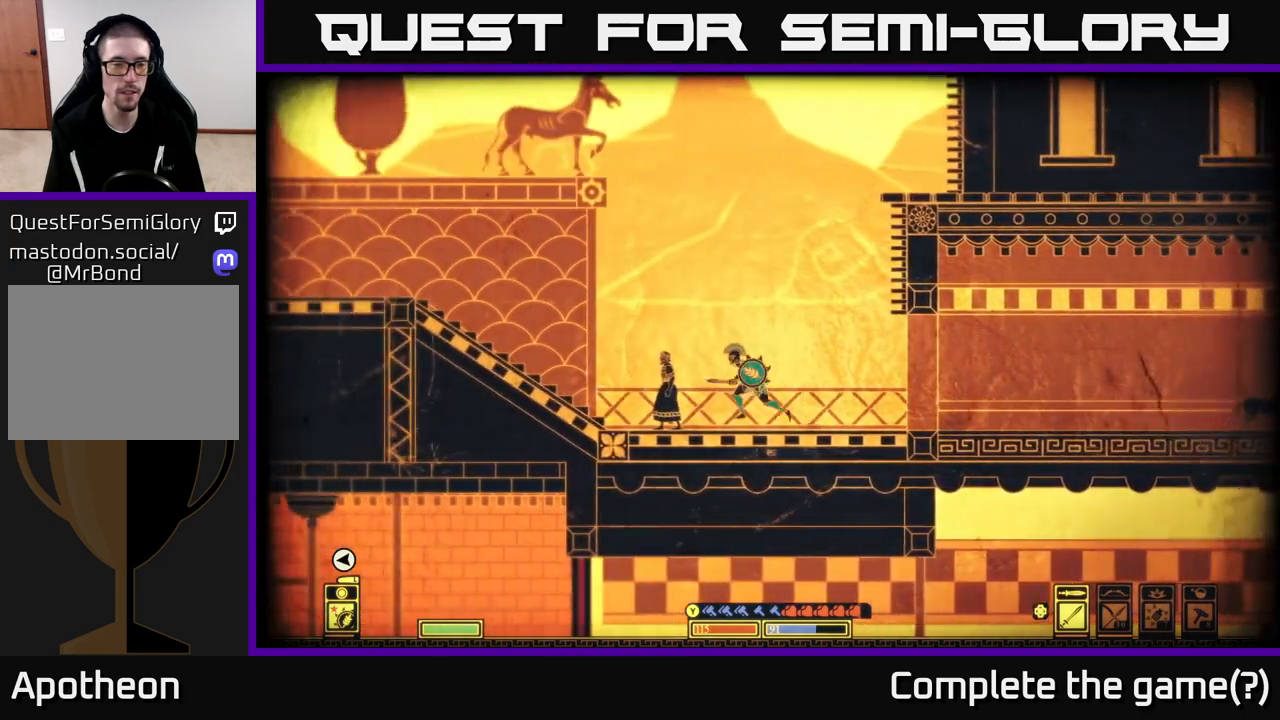
{"buttons": [], "left_stick": "left", "right_stick": "center", "events": [[233, "A", "down"], [500, "A", "up"]]}
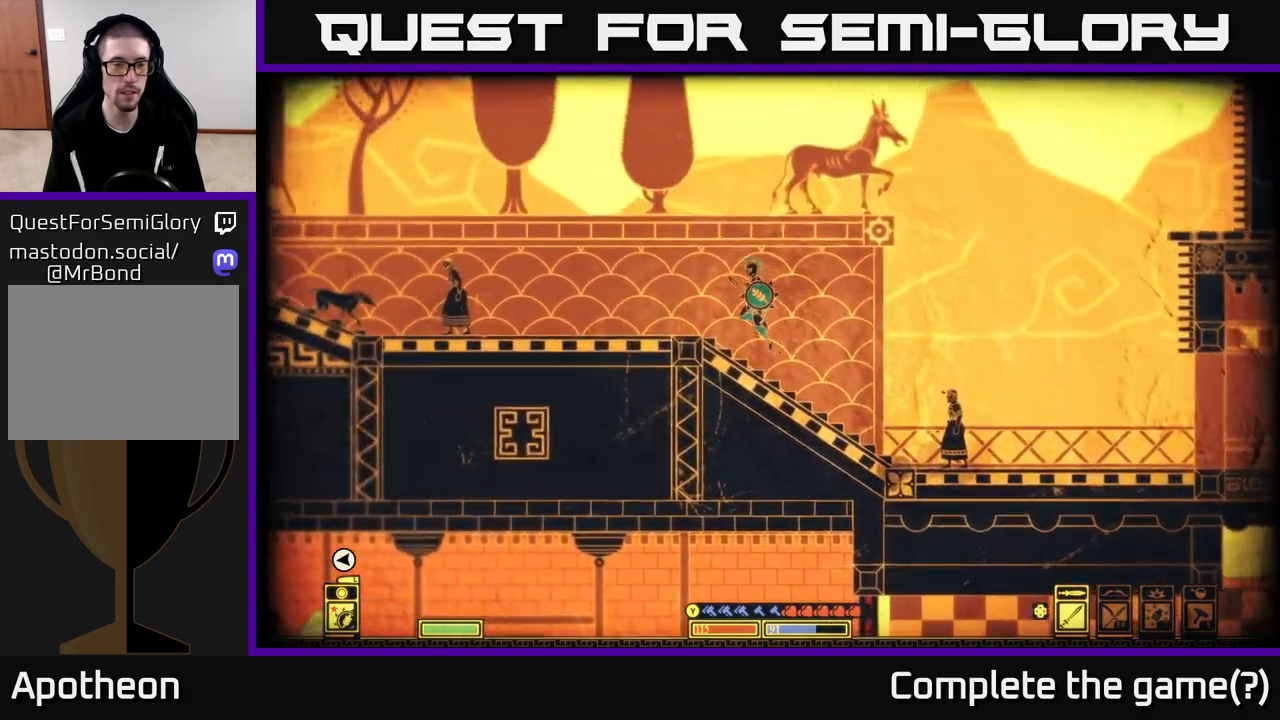
{"buttons": [], "left_stick": "left", "right_stick": "center", "events": []}
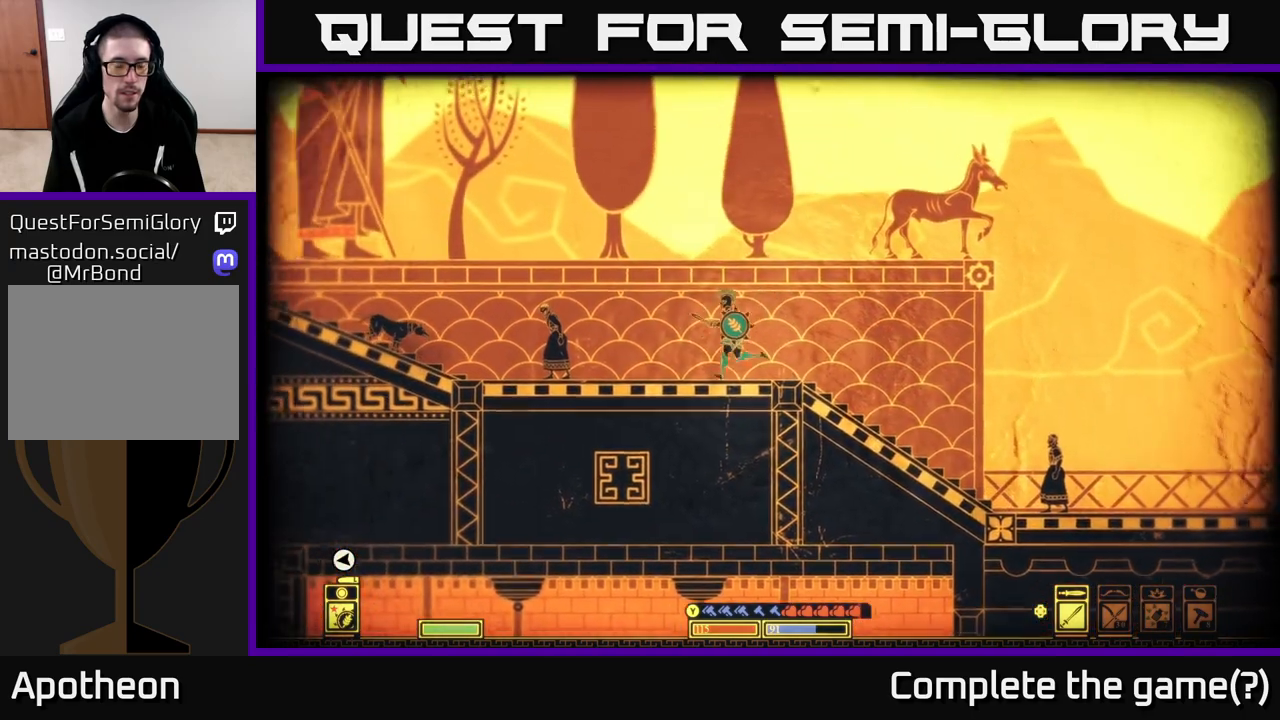
{"buttons": [], "left_stick": "center", "right_stick": "center", "events": [[83, "left_stick", "center"], [217, "SELECT", "down"], [350, "SELECT", "up"]]}
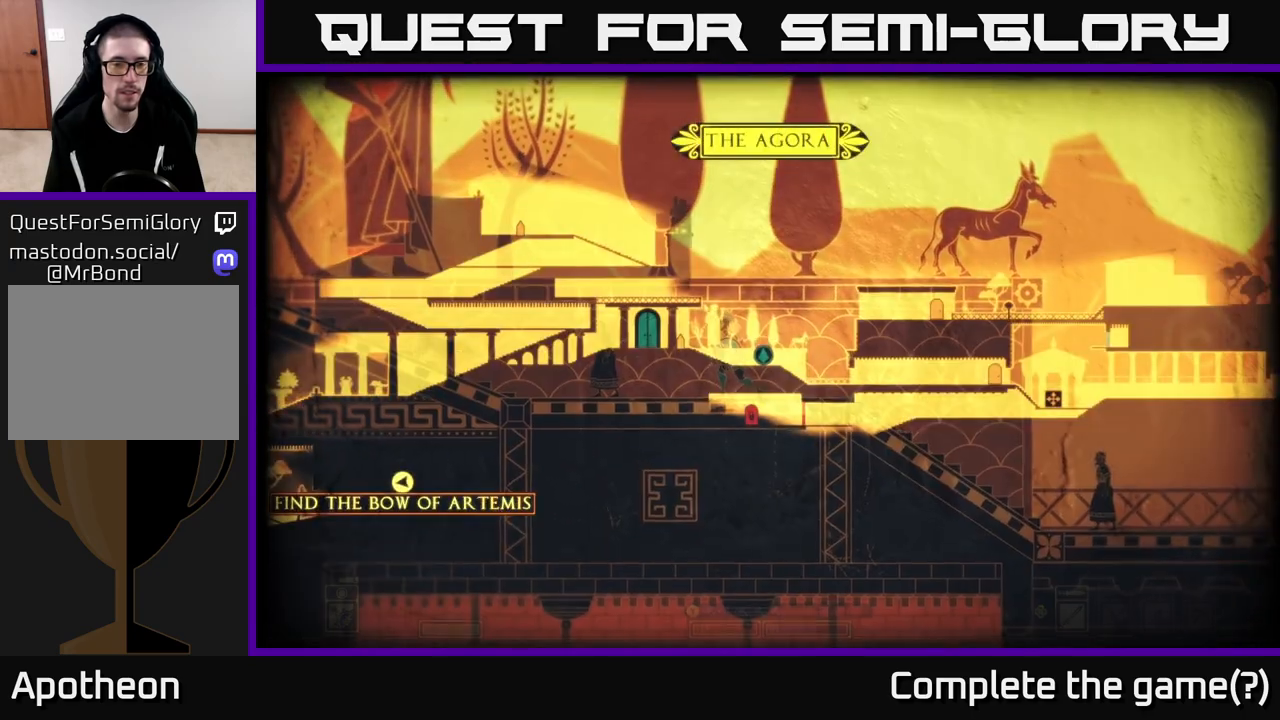
{"buttons": [], "left_stick": "center", "right_stick": "center", "events": [[183, "left_stick", "left"], [383, "left_stick", "center"]]}
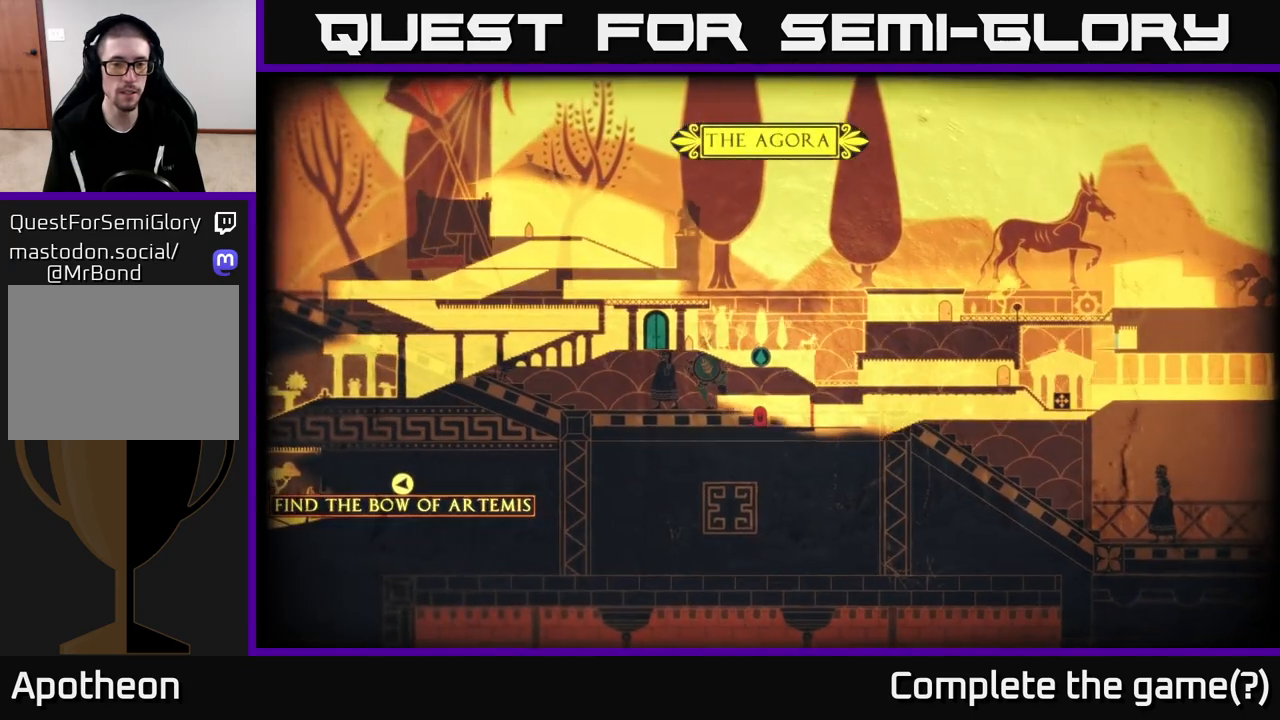
{"buttons": [], "left_stick": "center", "right_stick": "center", "events": [[267, "left_stick", "left"], [450, "left_stick", "center"]]}
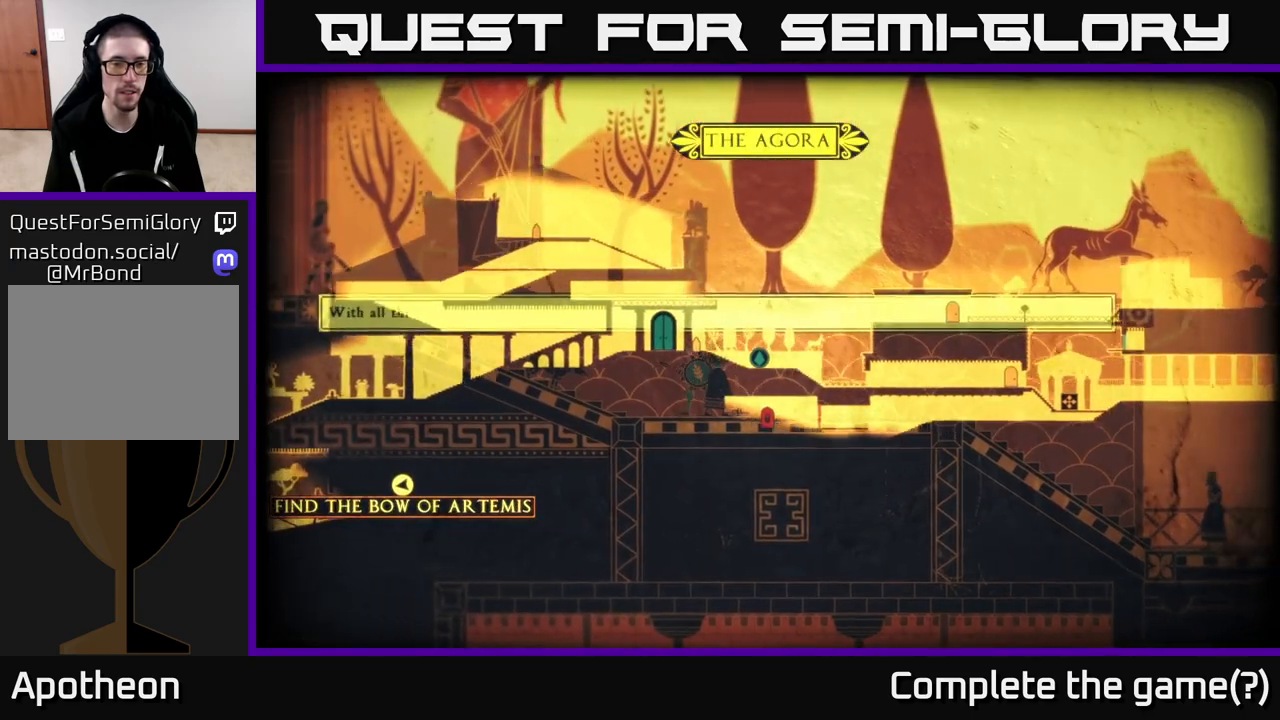
{"buttons": [], "left_stick": "right", "right_stick": "center", "events": [[200, "SELECT", "down"], [317, "SELECT", "up"], [450, "left_stick", "right"]]}
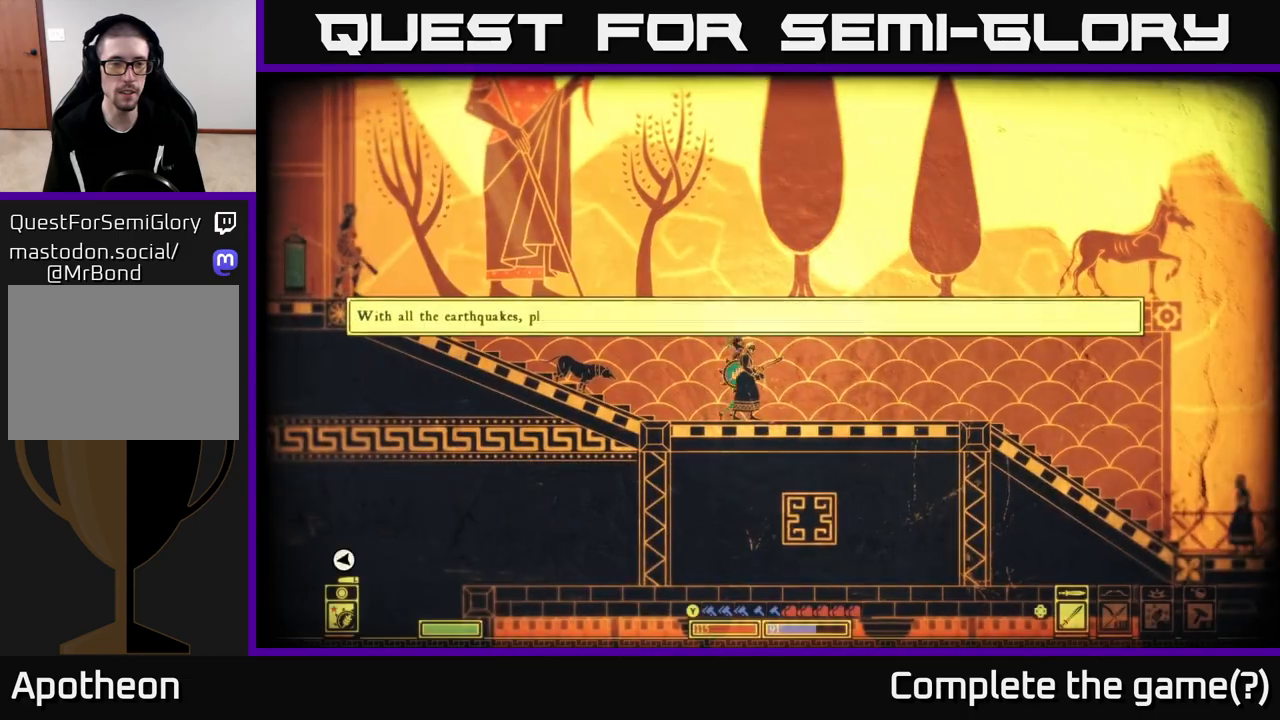
{"buttons": [], "left_stick": "right", "right_stick": "center", "events": []}
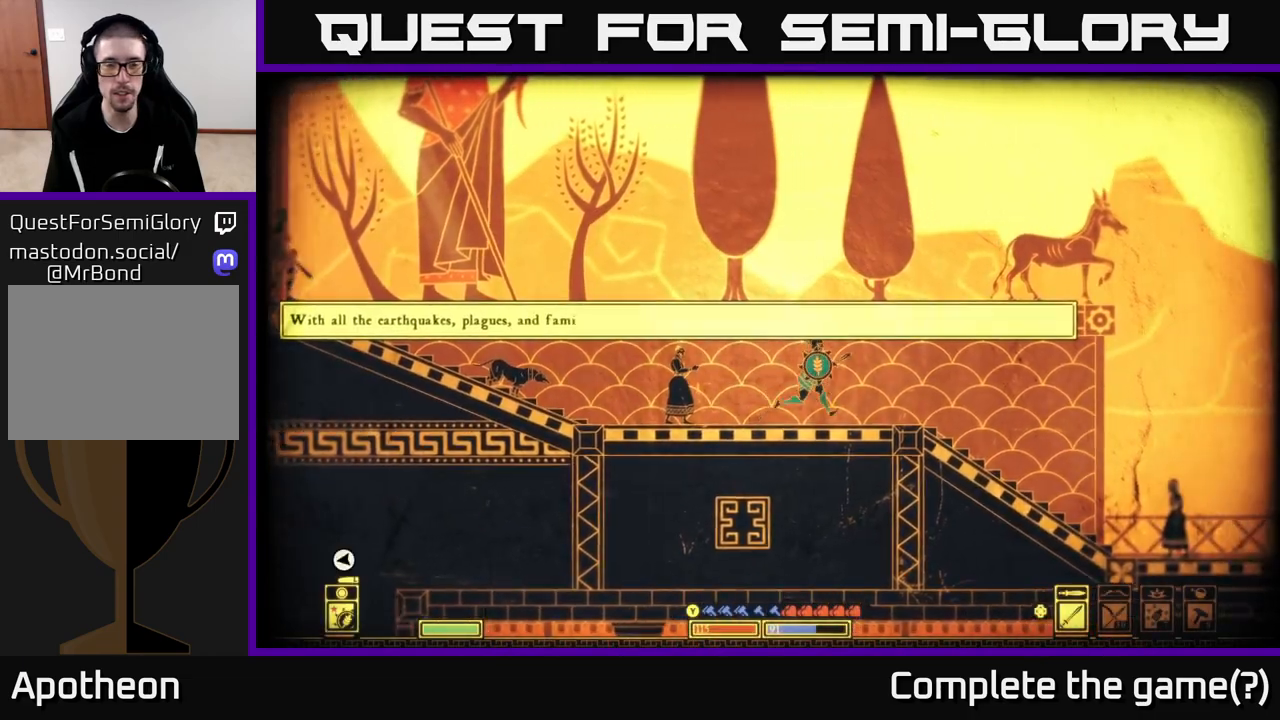
{"buttons": [], "left_stick": "right", "right_stick": "center", "events": []}
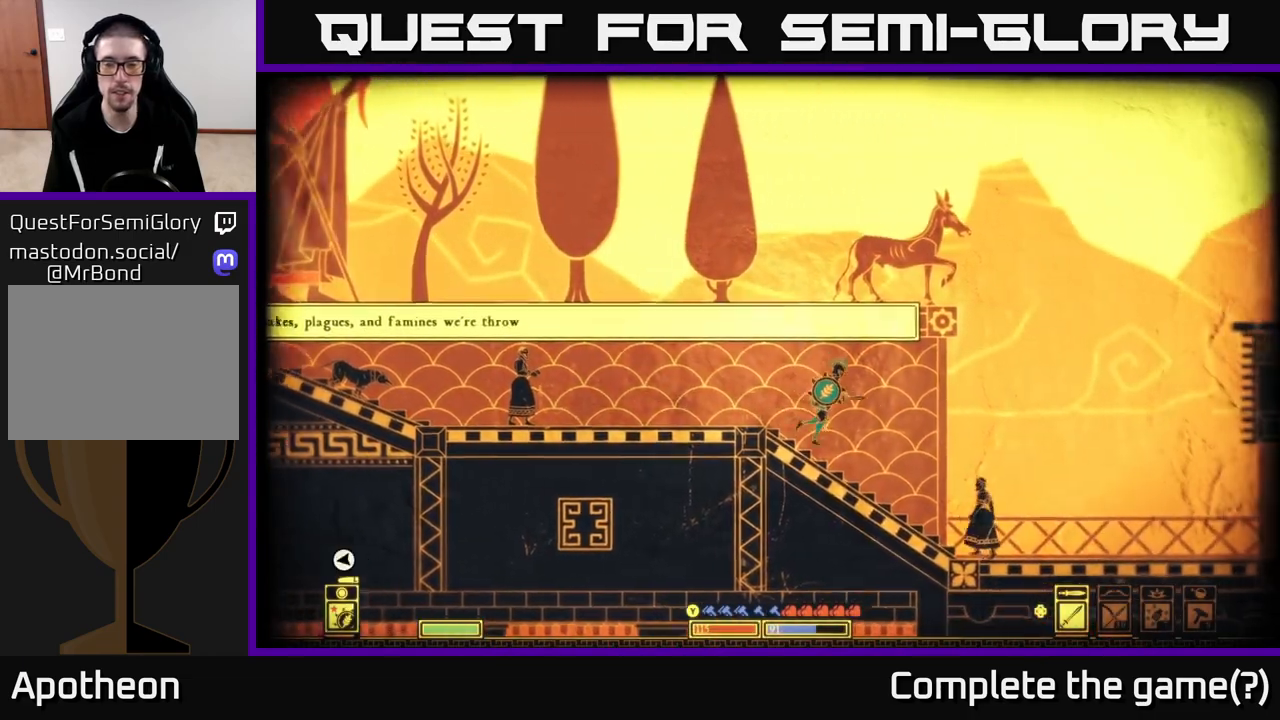
{"buttons": [], "left_stick": "right", "right_stick": "center", "events": []}
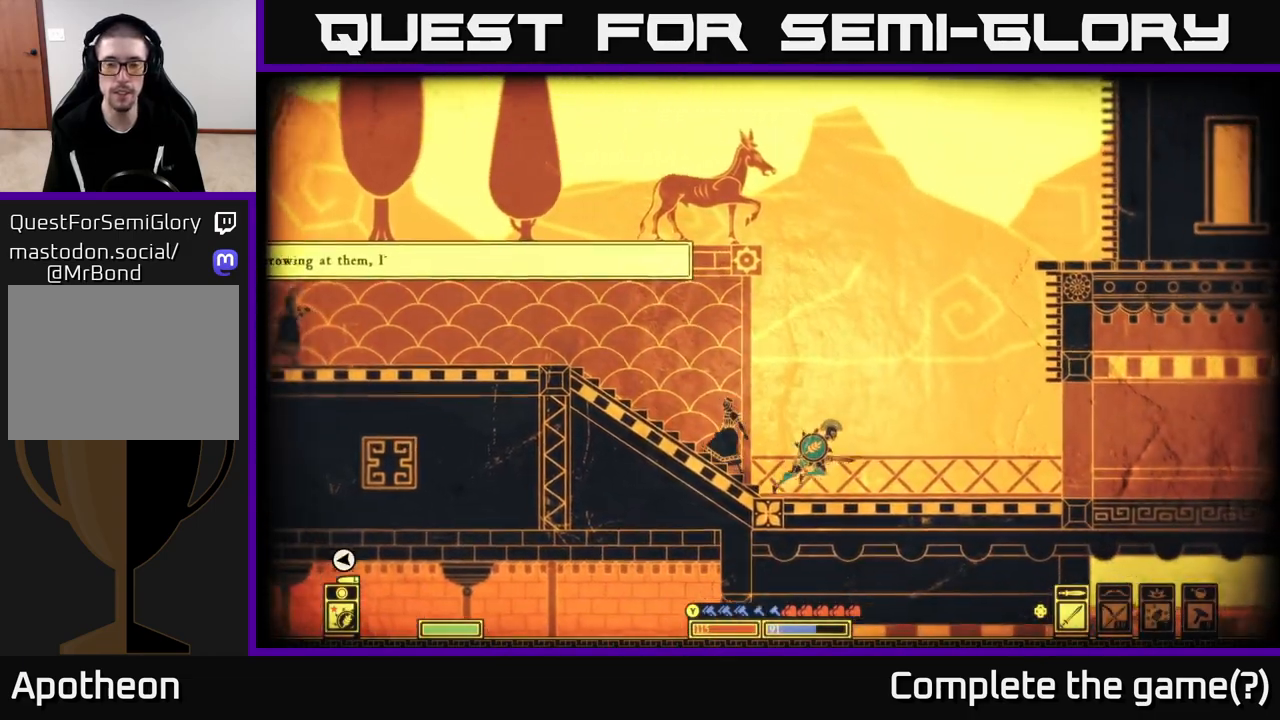
{"buttons": [], "left_stick": "right", "right_stick": "center", "events": []}
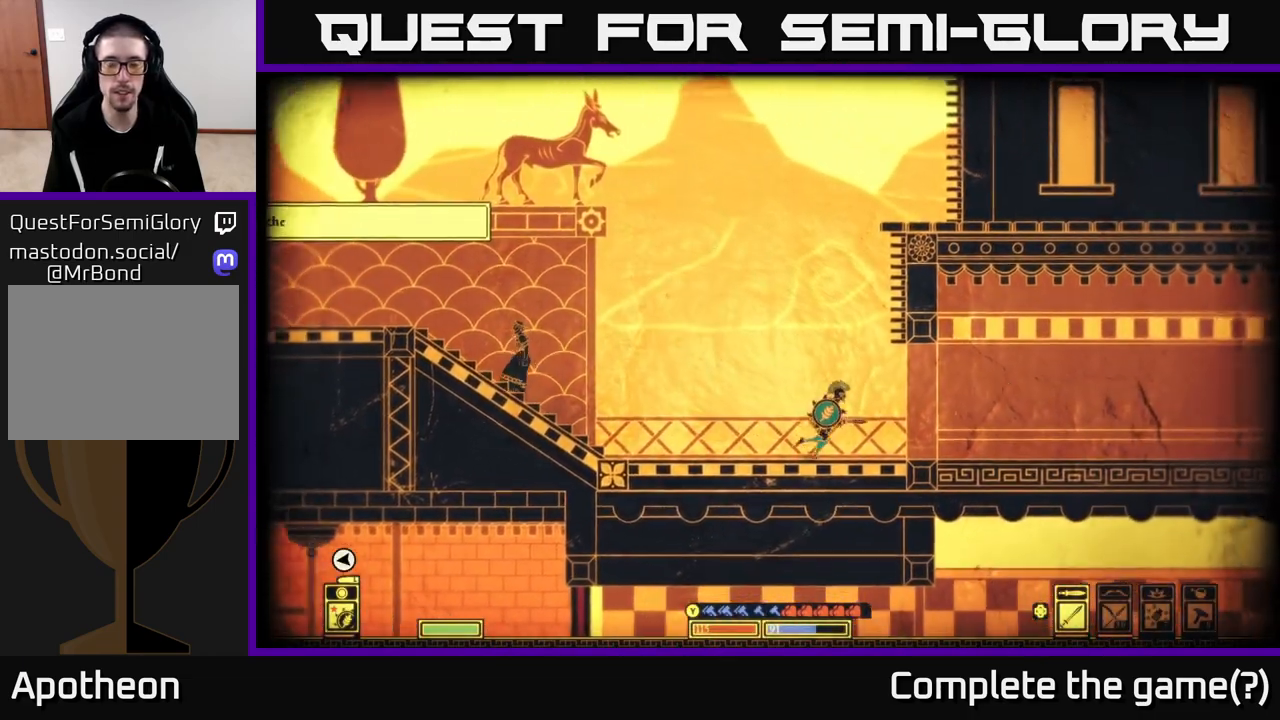
{"buttons": [], "left_stick": "right", "right_stick": "right", "events": [[33, "right_stick", "right"]]}